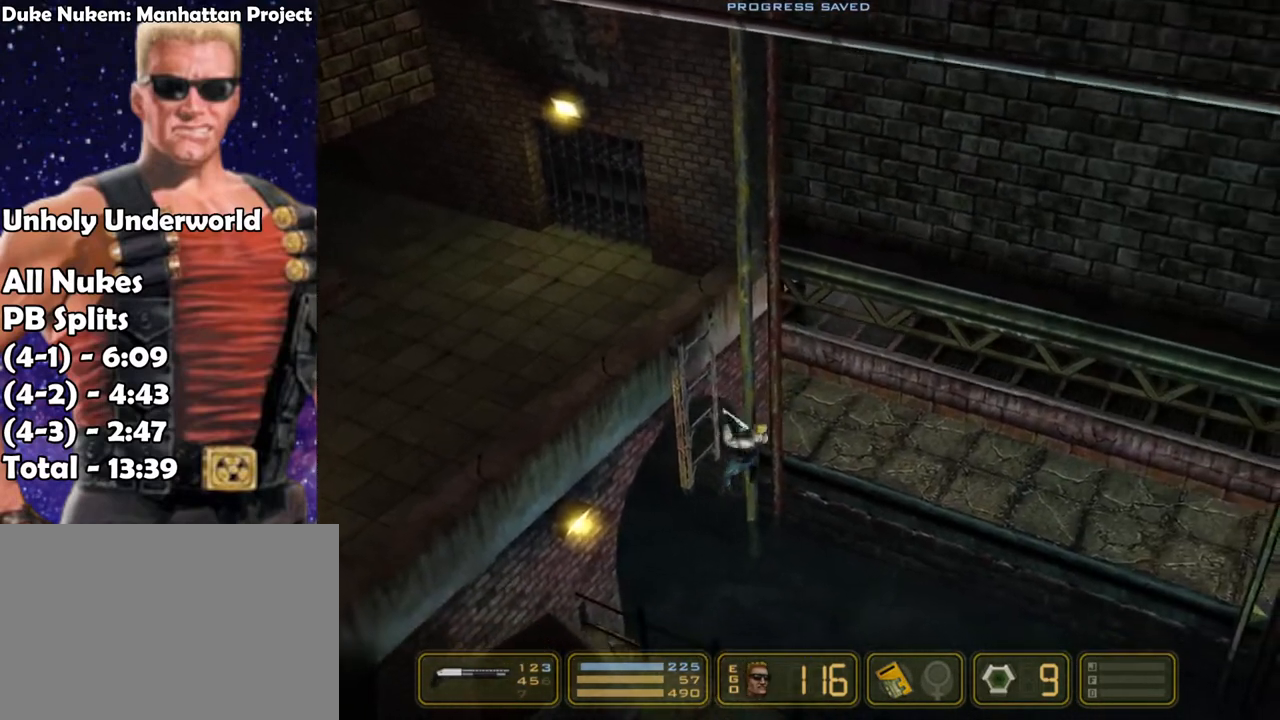
Gameplay with keyboard; each line is a JSON object with the keys held at the frame after it. "events" lists presses ("down") and releases ("up") of "1", "2", "3", "4", "5", "6", "7", "down", "jump", "kick", "left", "nweap", "pipebomb", "pweap", "right", "shoot" and "up" between this image and that frame as [ms after this image, input, new state], when the widget could be followed in between. No other keys are recorded. Mouse input is not recorded. Key names are as the overlay labels them; some are game actions (e.g. jump) rather than physical keys.
{"keys": ["jump"], "events": [[117, "jump", "up"], [200, "left", "up"], [383, "jump", "down"], [383, "up", "up"]]}
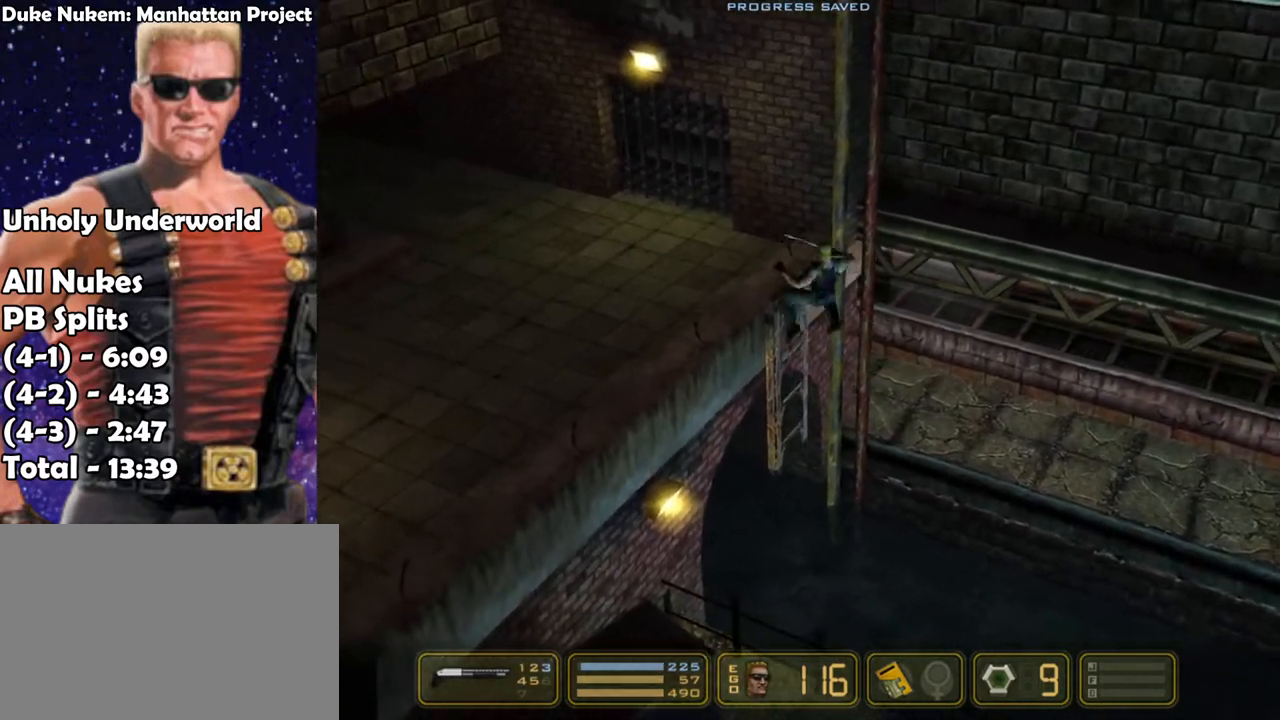
{"keys": [], "events": [[83, "jump", "up"], [117, "left", "down"], [267, "left", "up"]]}
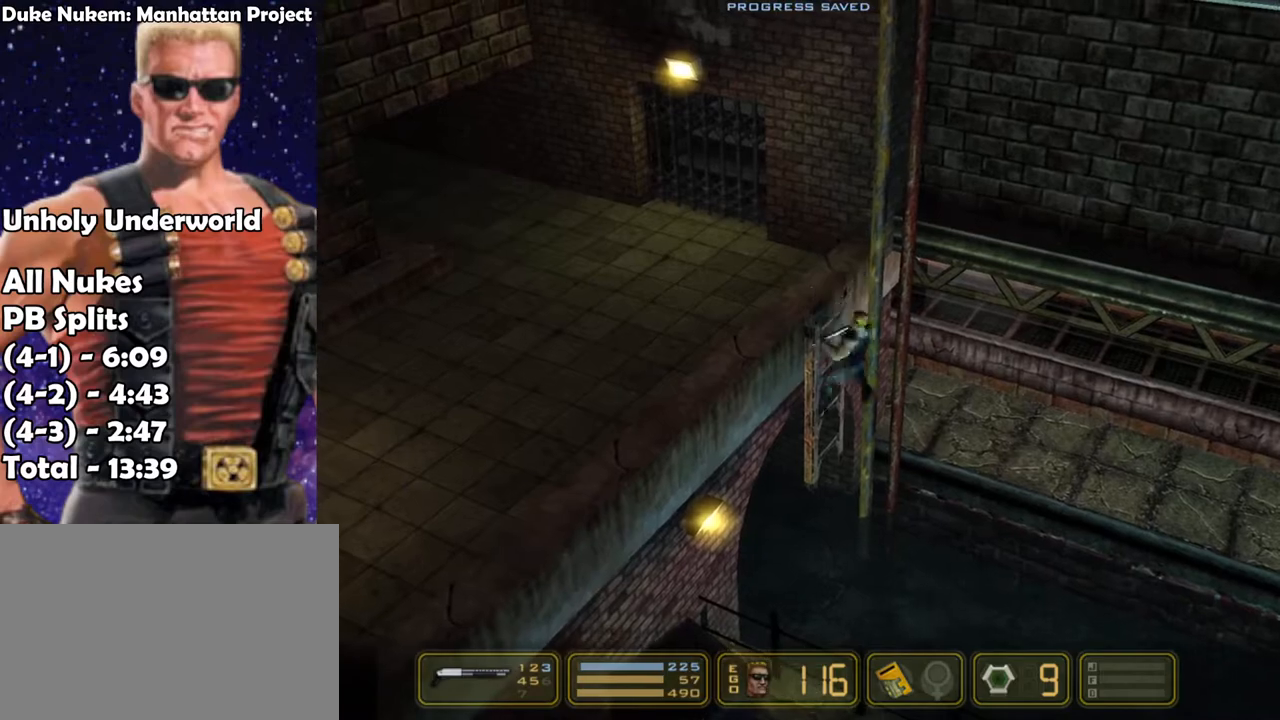
{"keys": ["left"], "events": [[83, "jump", "down"], [283, "jump", "up"], [333, "jump", "down"], [433, "jump", "up"], [433, "left", "down"]]}
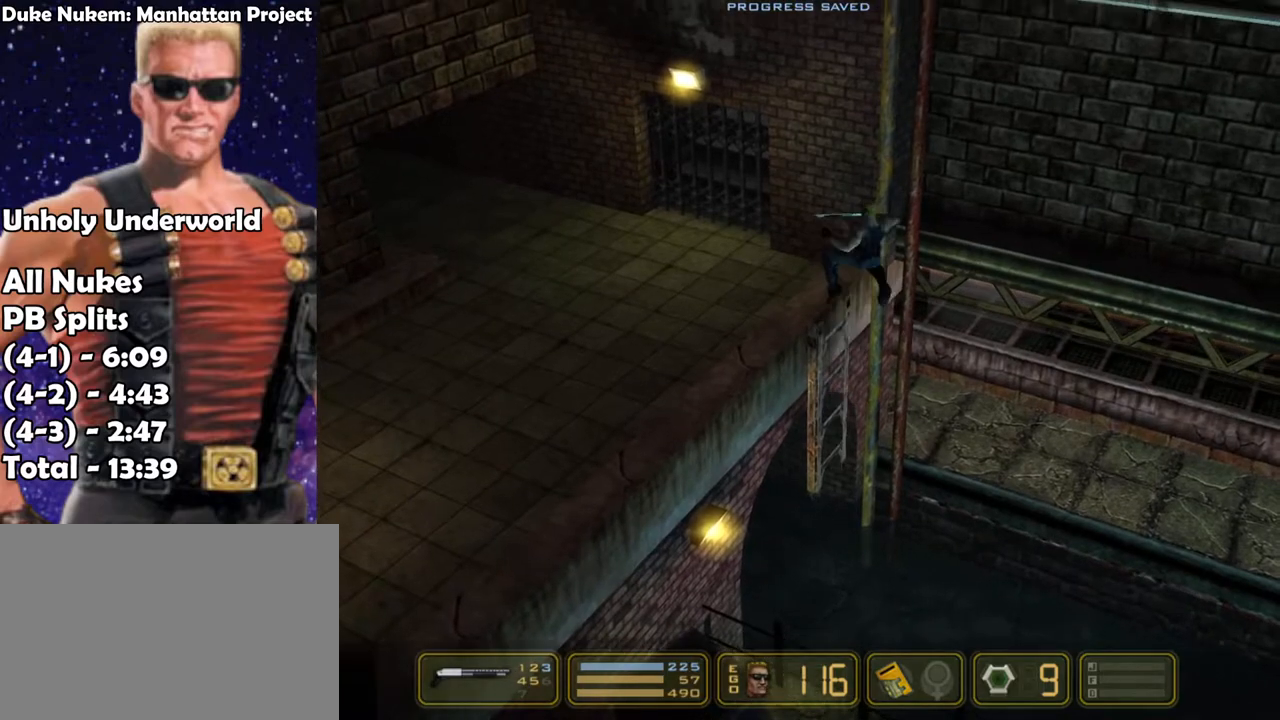
{"keys": ["right"], "events": [[17, "left", "up"], [350, "jump", "down"], [383, "right", "down"], [483, "jump", "up"]]}
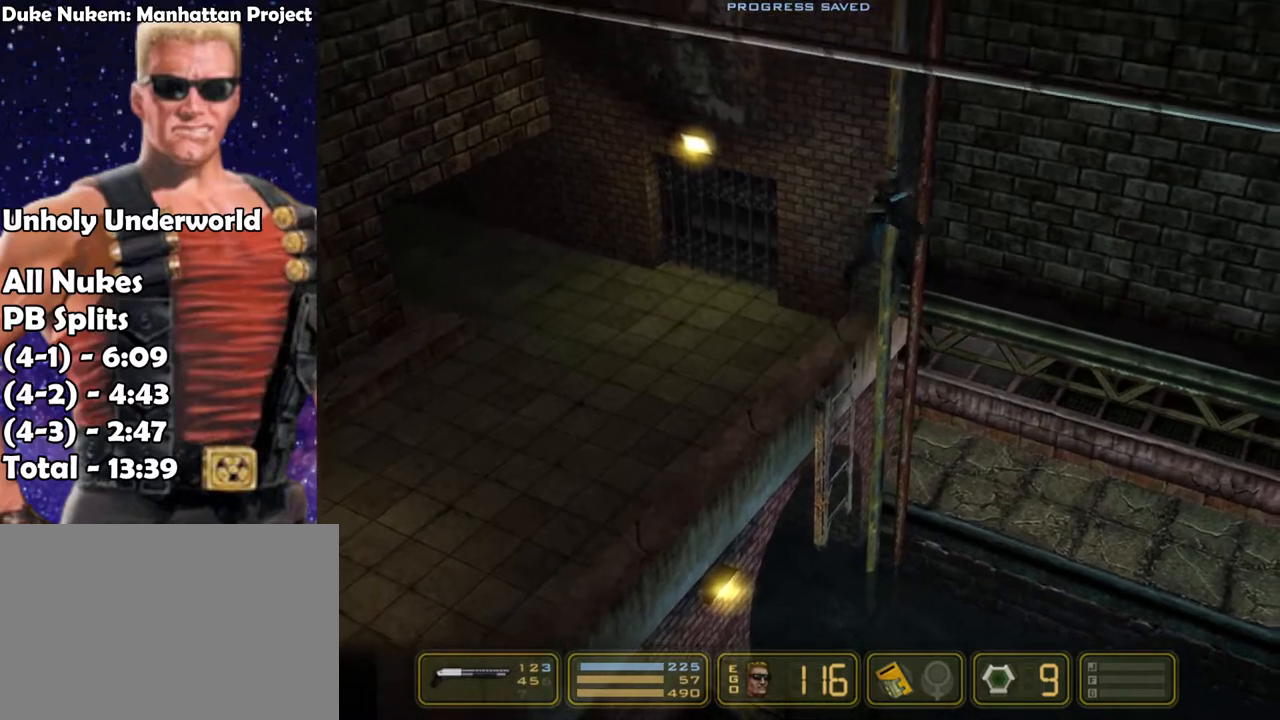
{"keys": ["right"], "events": [[183, "jump", "down"], [400, "jump", "up"]]}
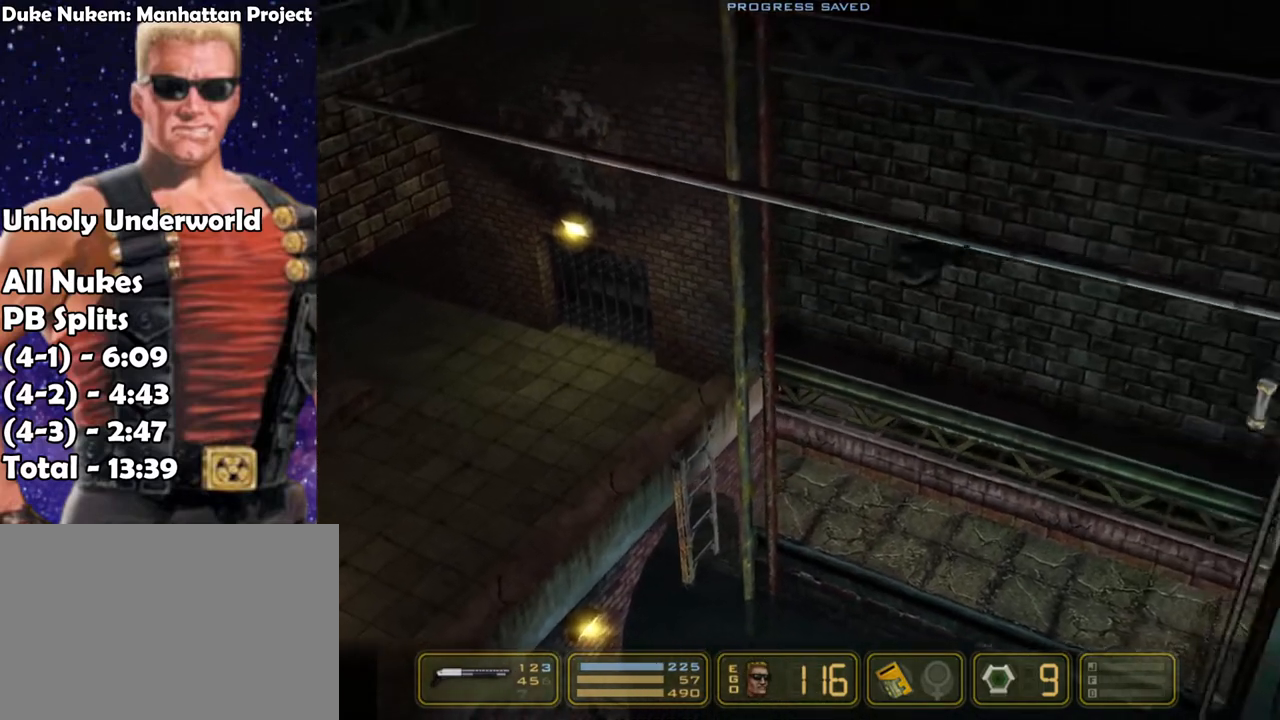
{"keys": ["right"], "events": [[233, "jump", "down"], [383, "jump", "up"]]}
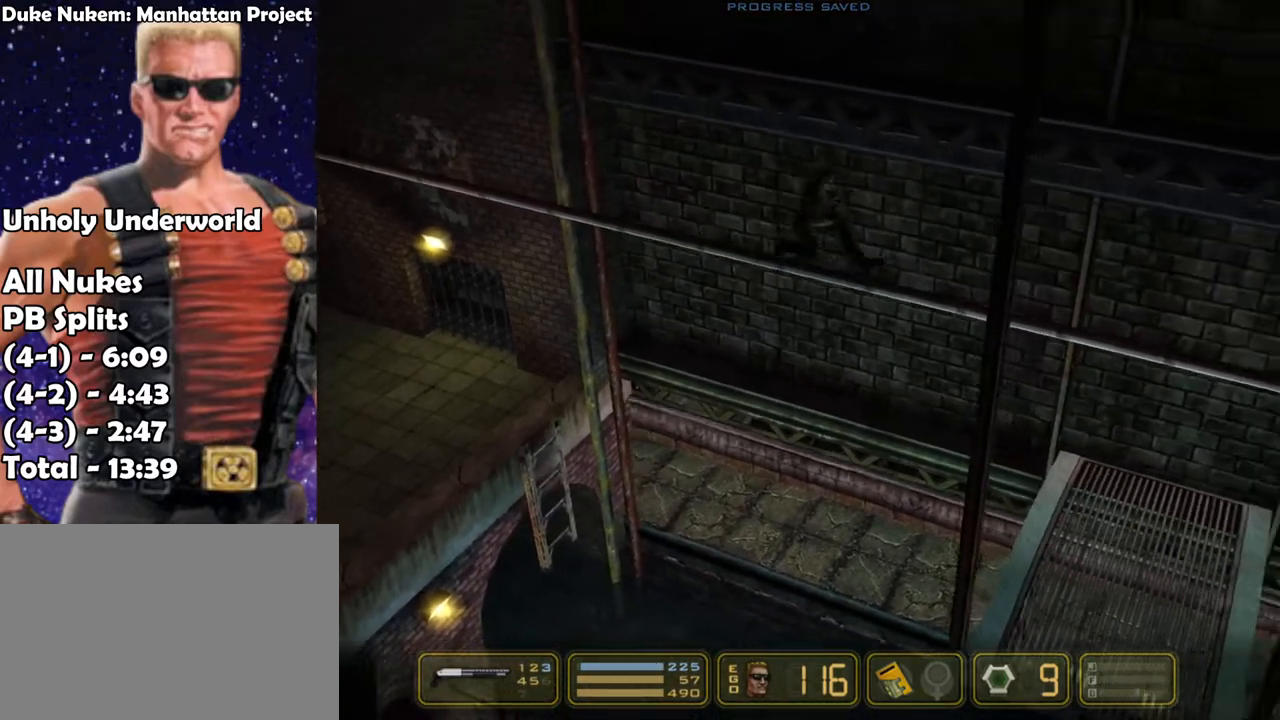
{"keys": ["right"], "events": [[250, "jump", "down"], [483, "jump", "up"]]}
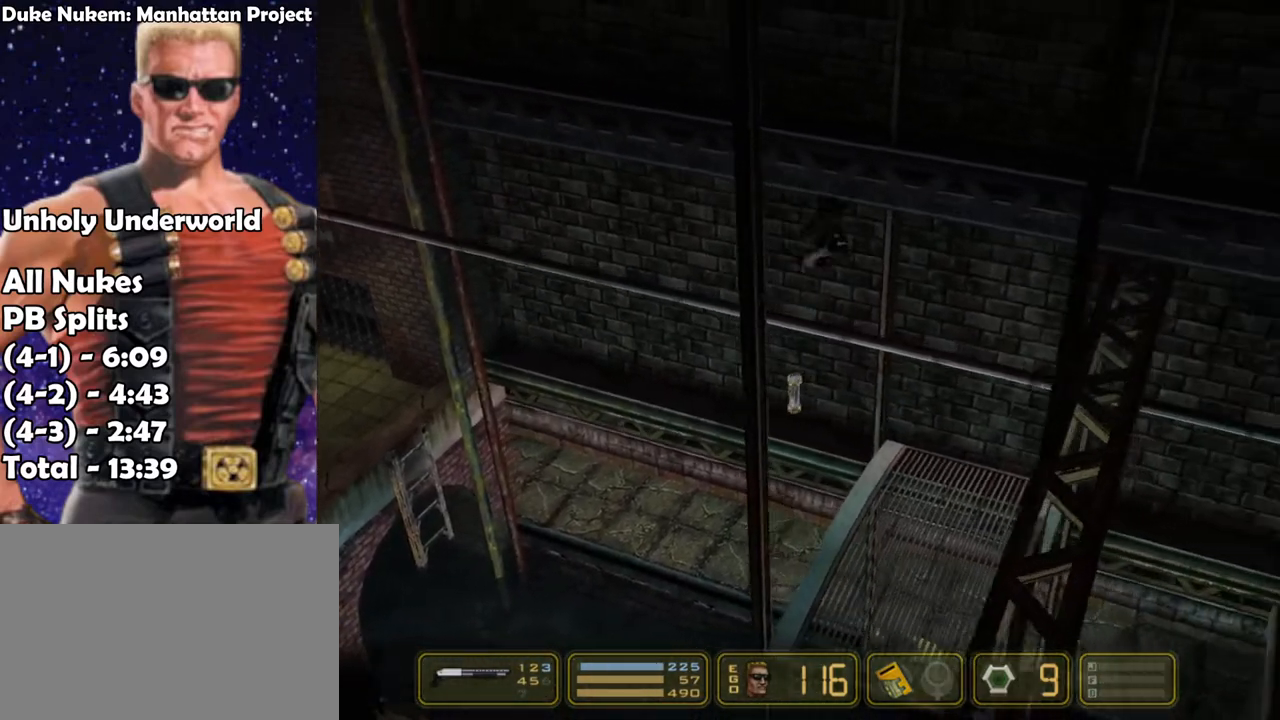
{"keys": ["jump", "right"], "events": [[350, "jump", "down"]]}
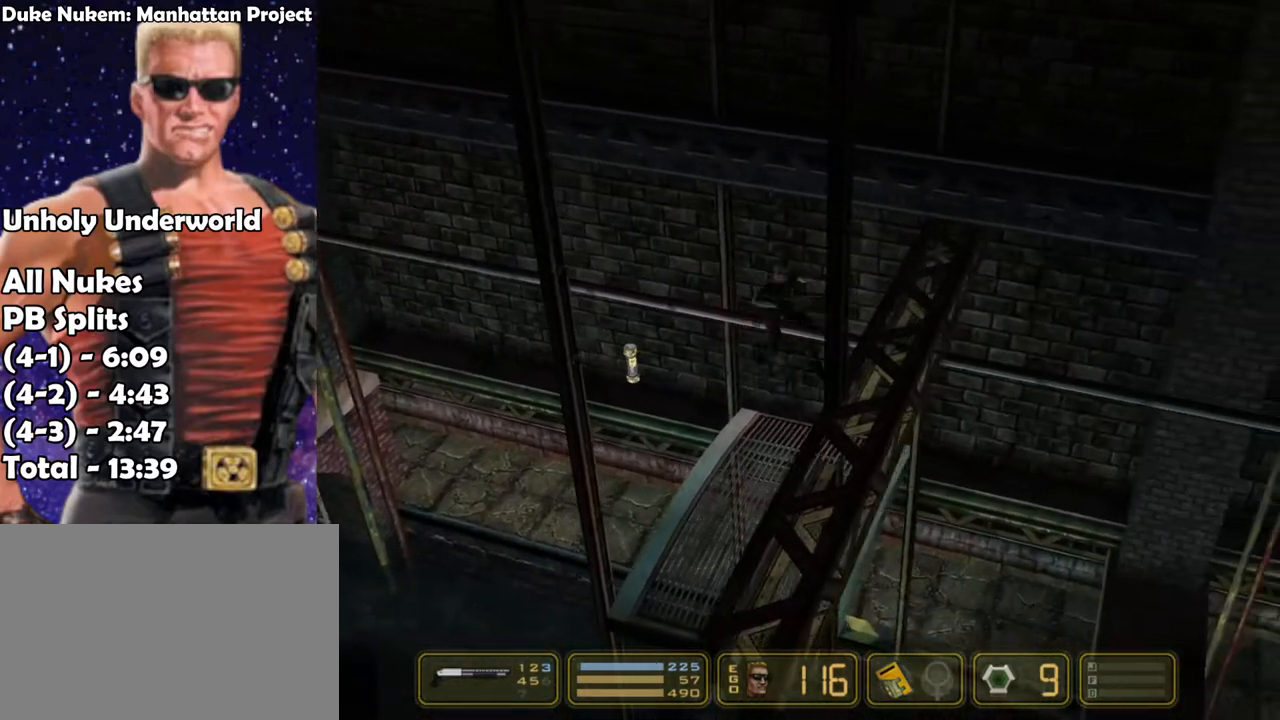
{"keys": ["jump", "right"], "events": [[50, "jump", "up"], [417, "jump", "down"]]}
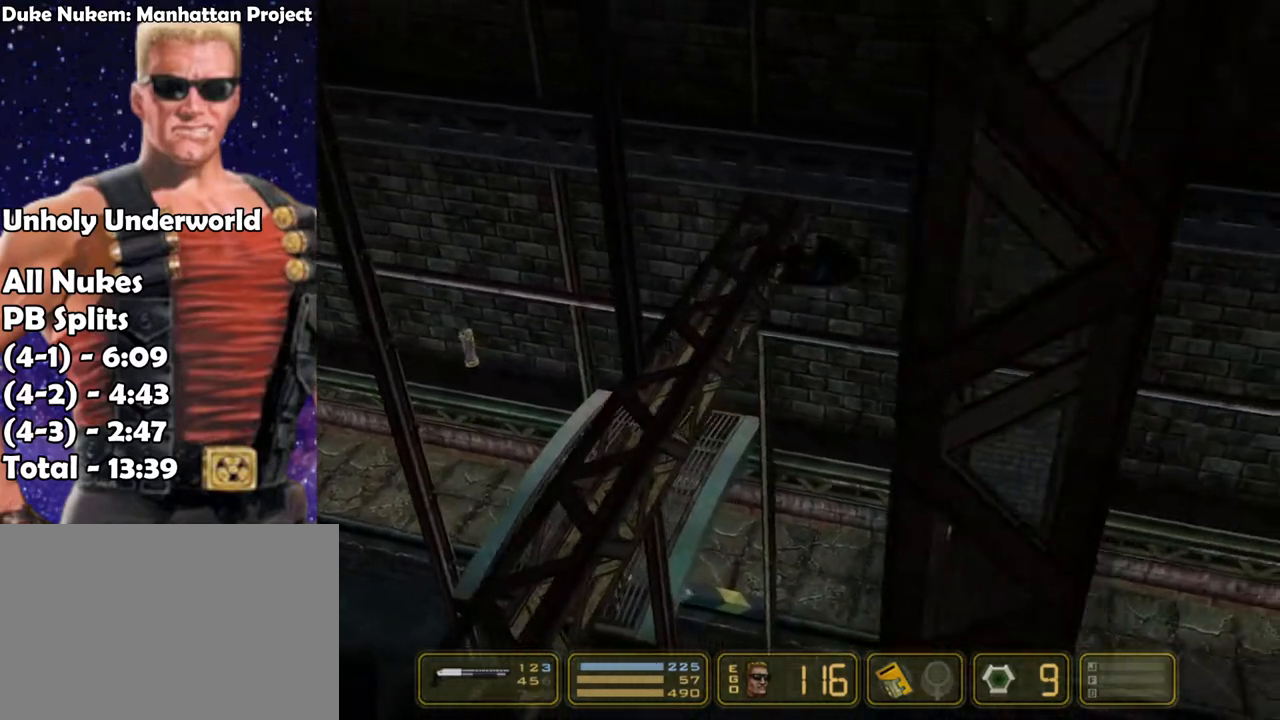
{"keys": ["right"], "events": [[200, "jump", "up"]]}
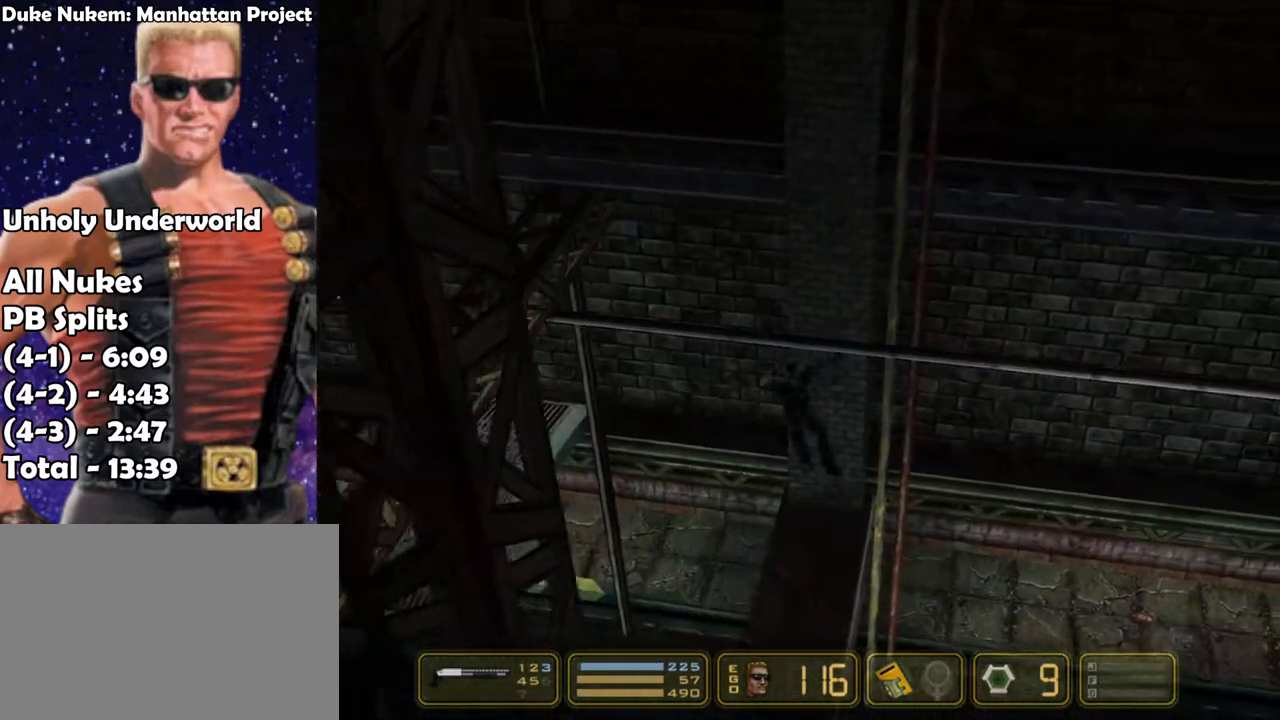
{"keys": ["jump", "right"], "events": [[33, "jump", "down"], [267, "jump", "up"], [500, "jump", "down"]]}
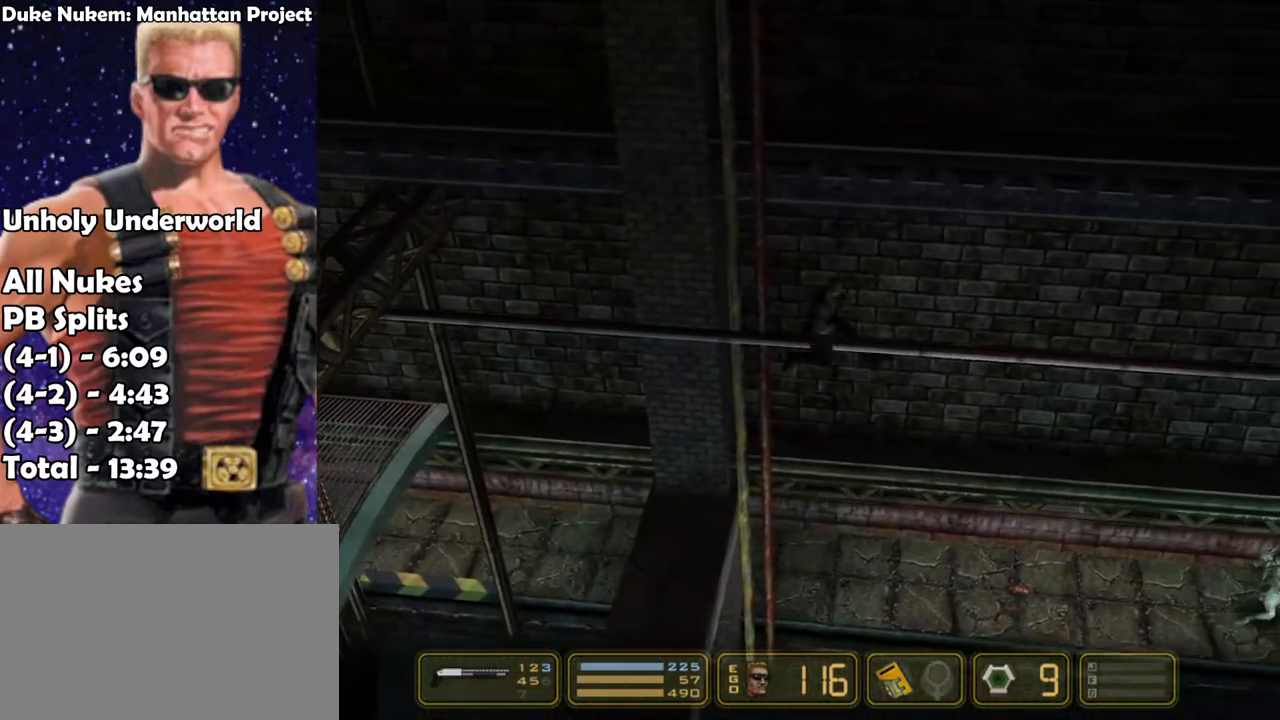
{"keys": ["right"], "events": [[283, "jump", "up"]]}
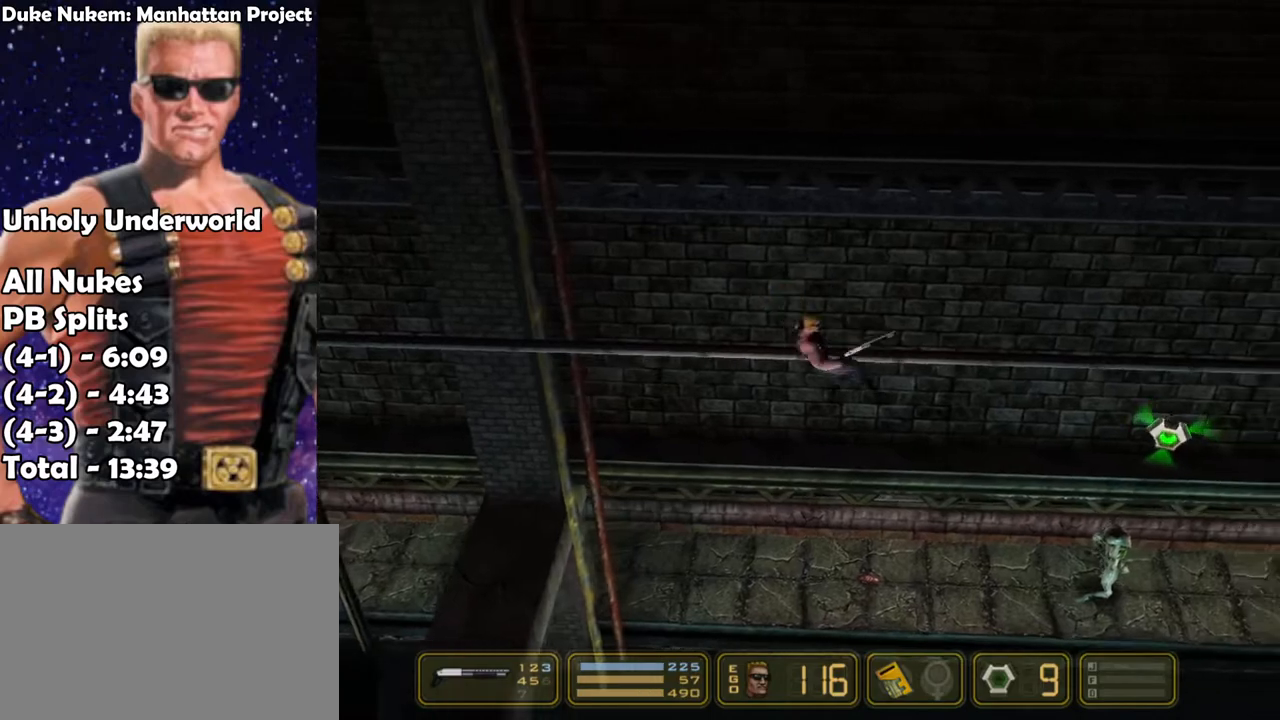
{"keys": ["right"], "events": [[167, "jump", "down"], [400, "jump", "up"]]}
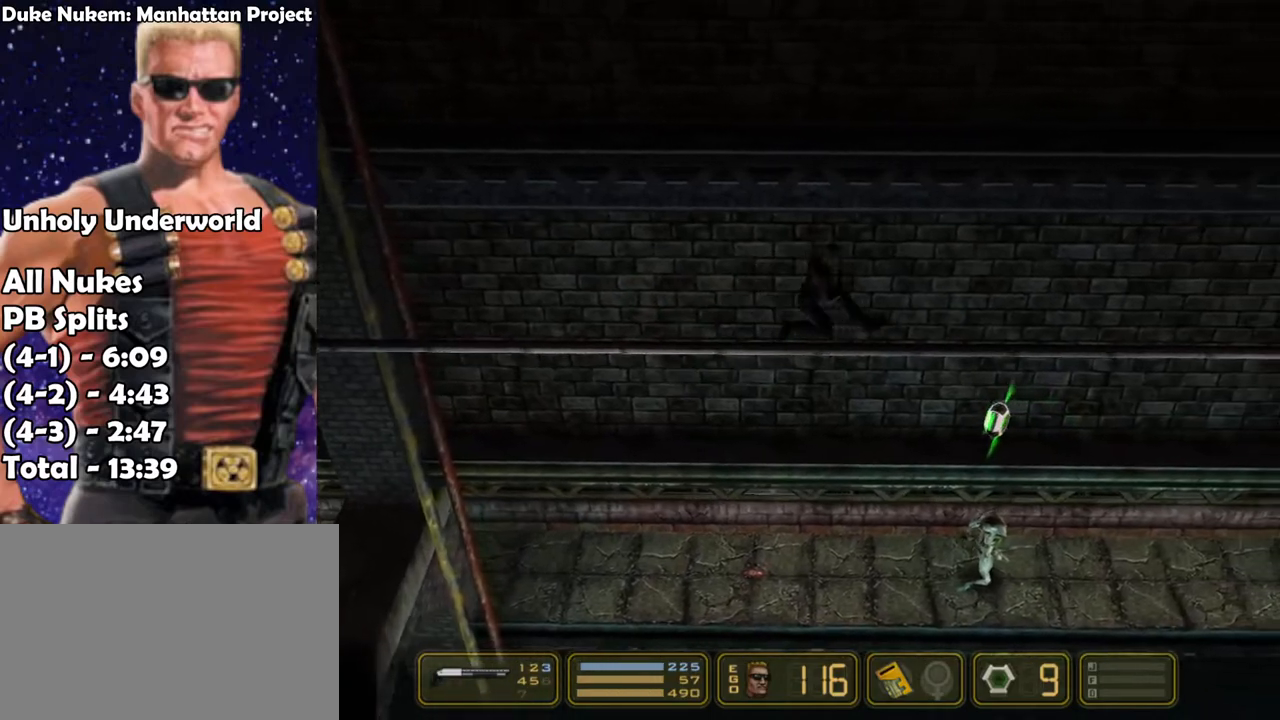
{"keys": ["left"], "events": [[83, "jump", "down"], [167, "jump", "up"], [367, "left", "down"], [367, "right", "up"]]}
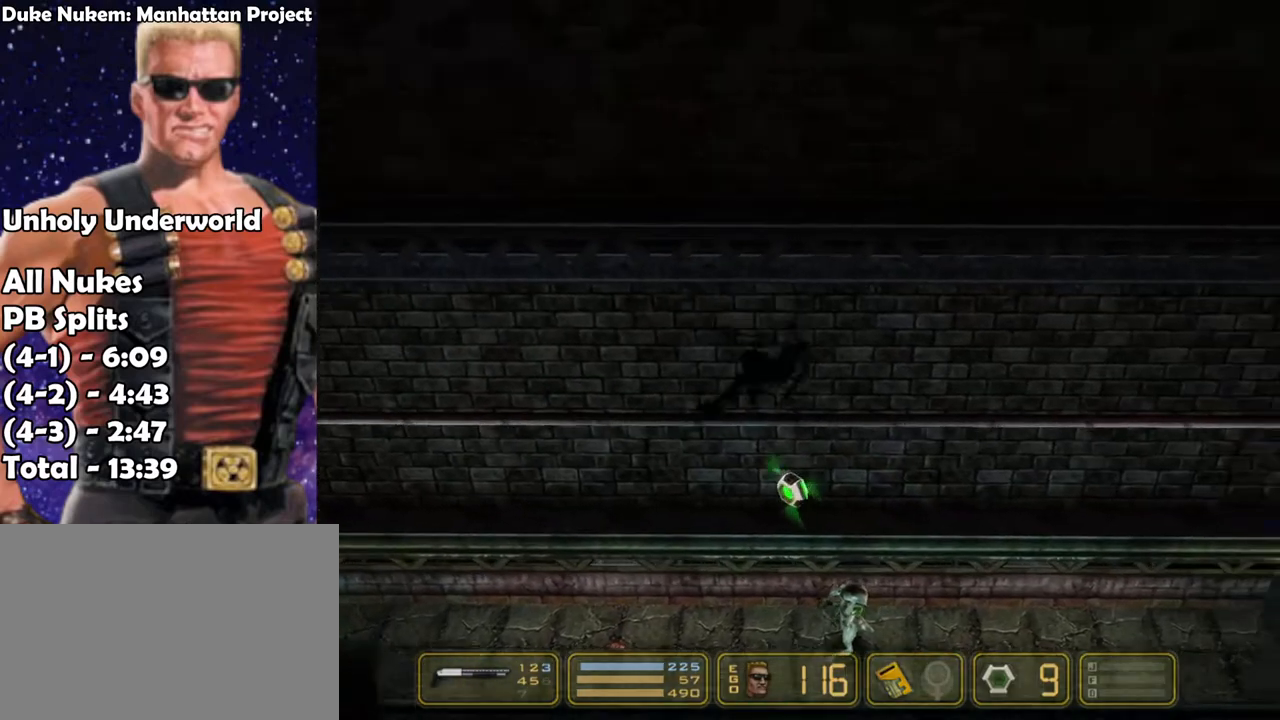
{"keys": ["left"], "events": [[233, "jump", "down"], [417, "jump", "up"]]}
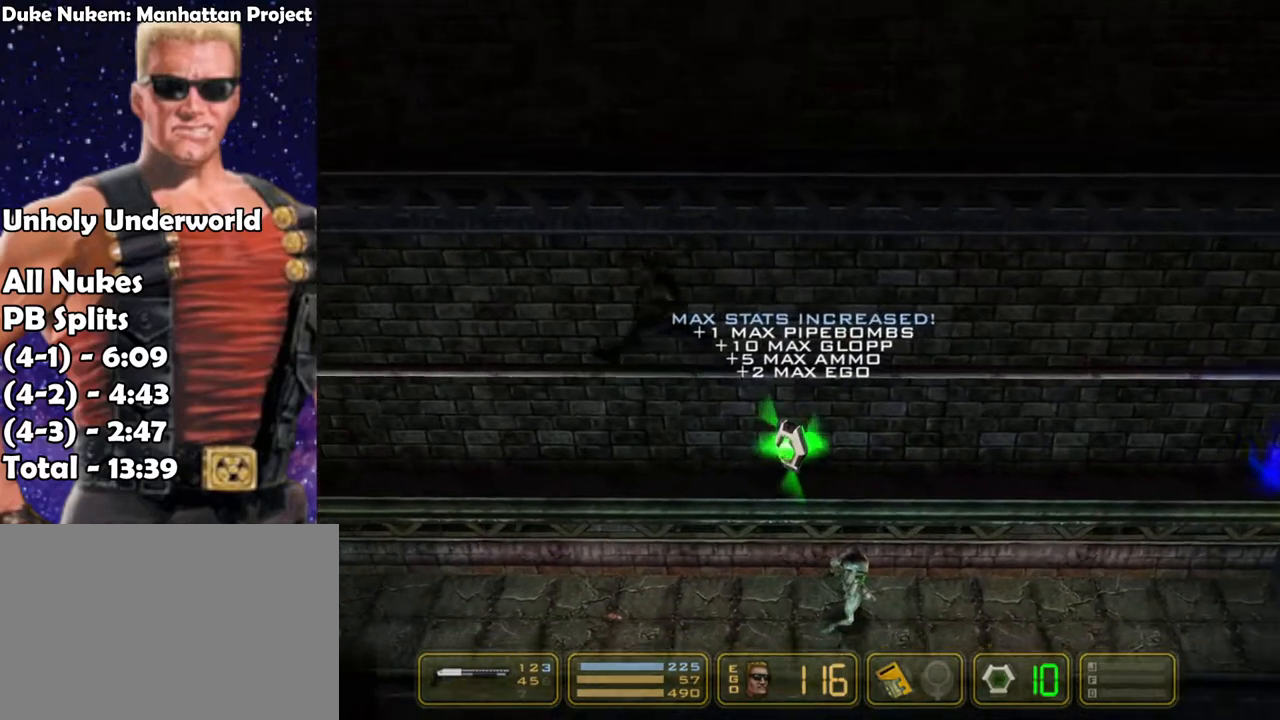
{"keys": ["jump", "left"], "events": [[333, "jump", "down"]]}
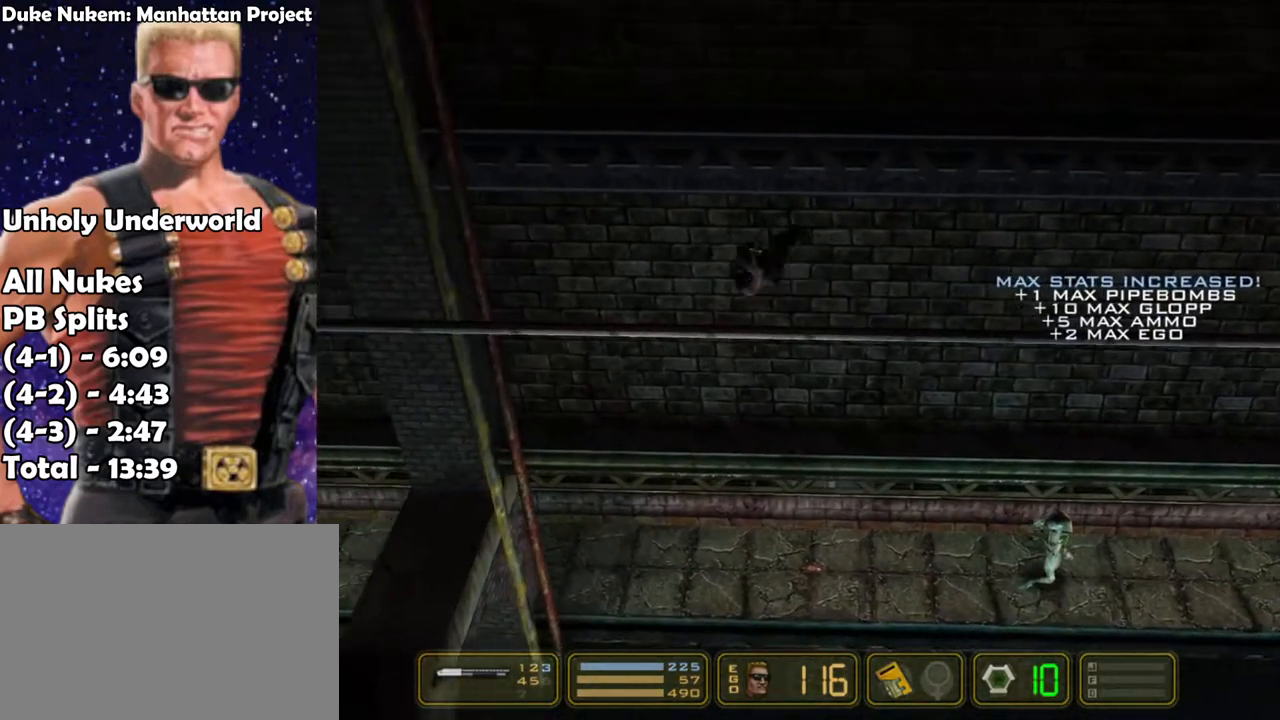
{"keys": ["jump", "left"], "events": [[83, "jump", "up"], [400, "jump", "down"]]}
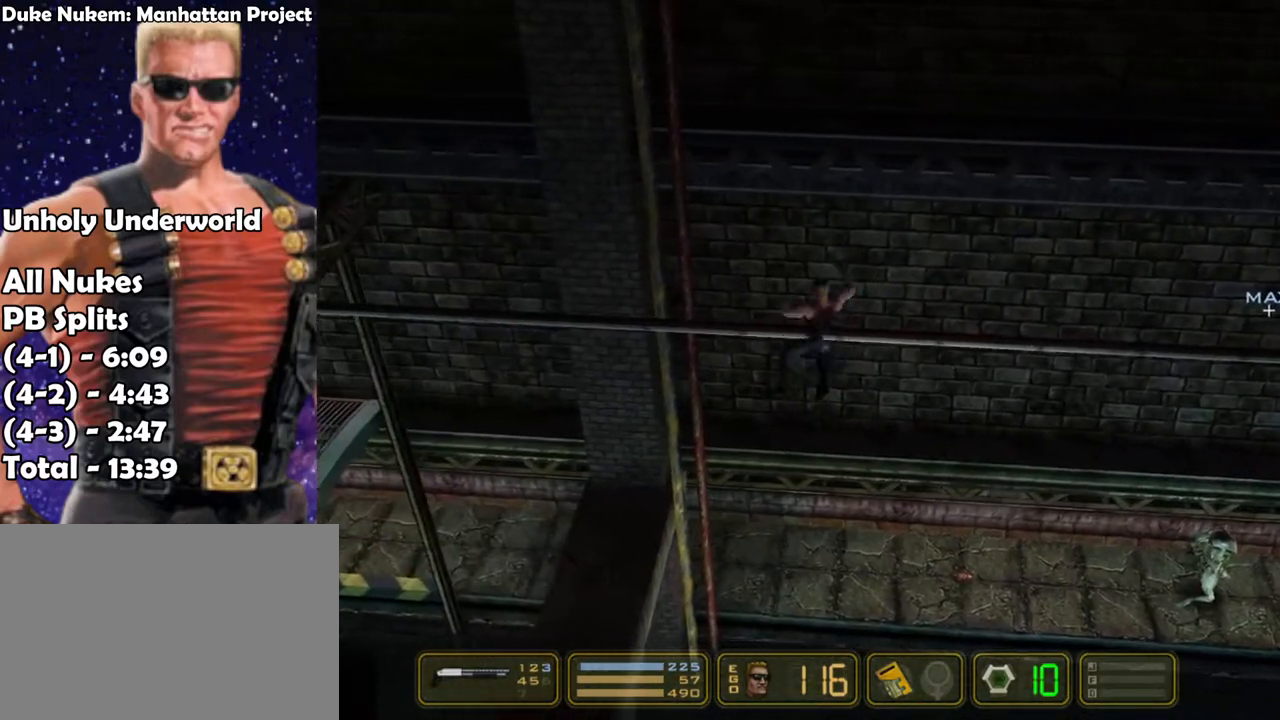
{"keys": ["jump", "left"], "events": [[83, "jump", "up"], [417, "jump", "down"]]}
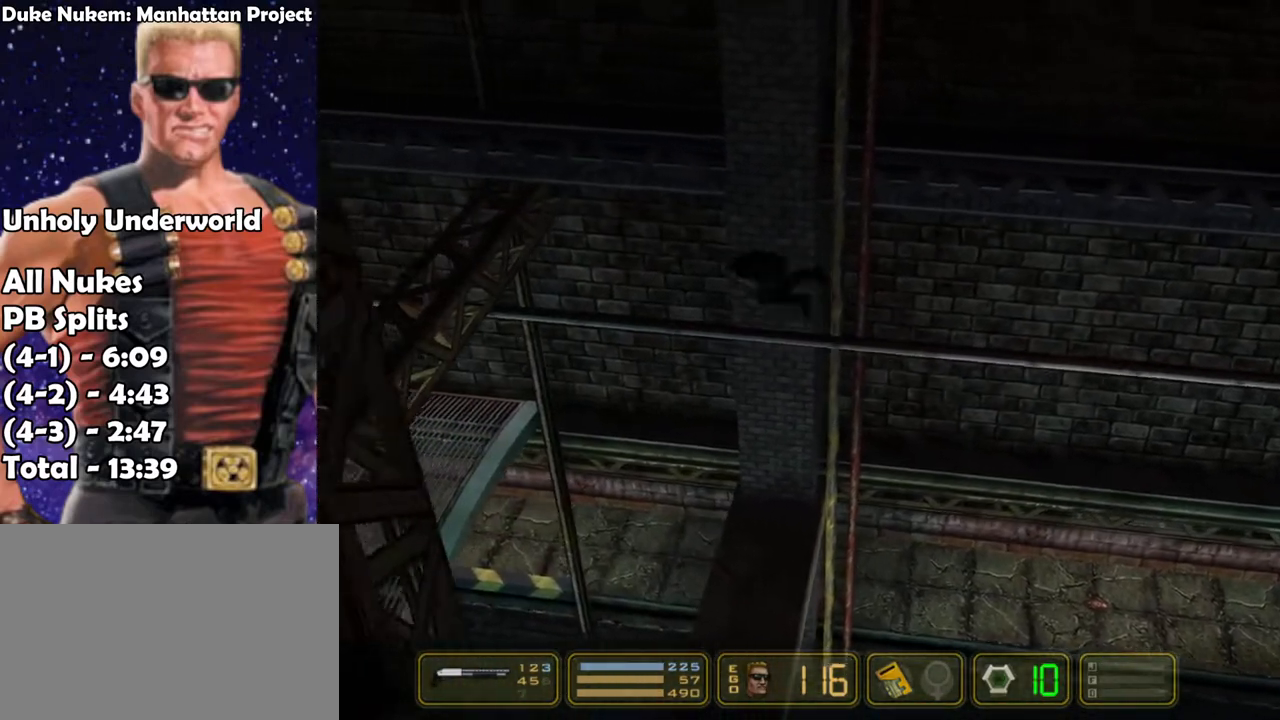
{"keys": ["left"], "events": [[250, "jump", "up"]]}
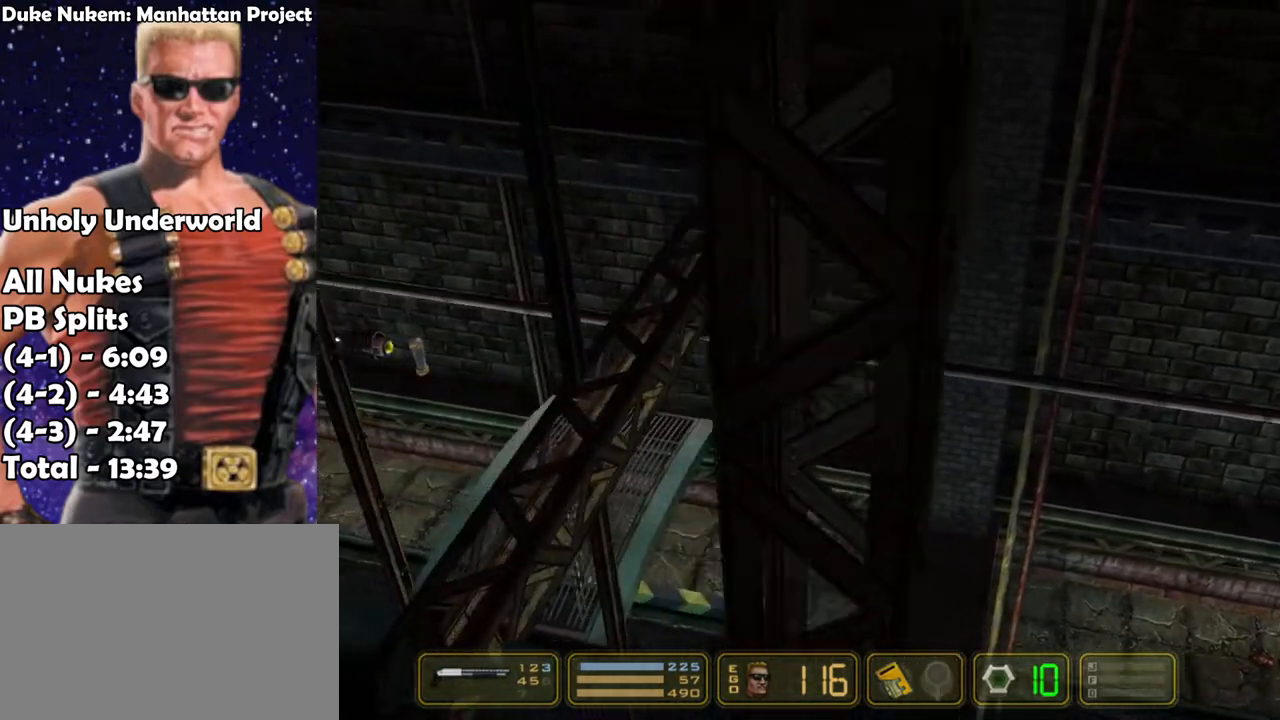
{"keys": ["left"], "events": [[33, "jump", "down"], [267, "jump", "up"]]}
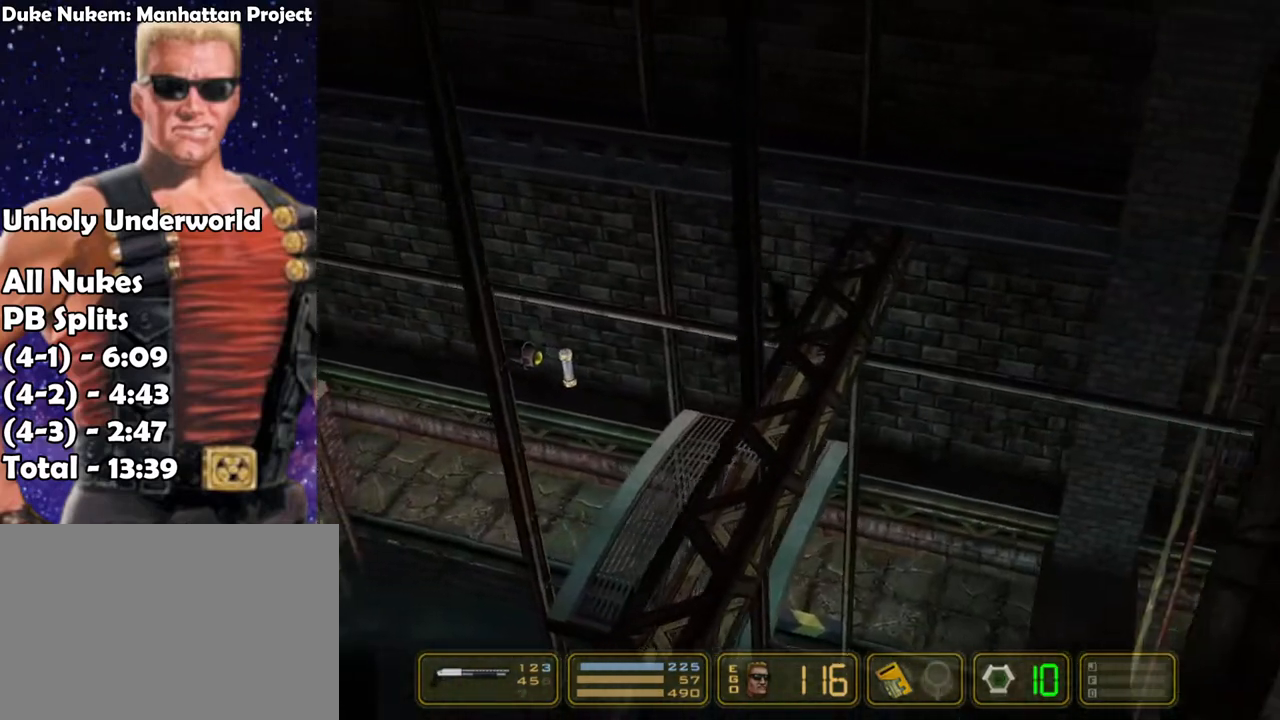
{"keys": ["left"], "events": [[50, "jump", "down"], [233, "jump", "up"]]}
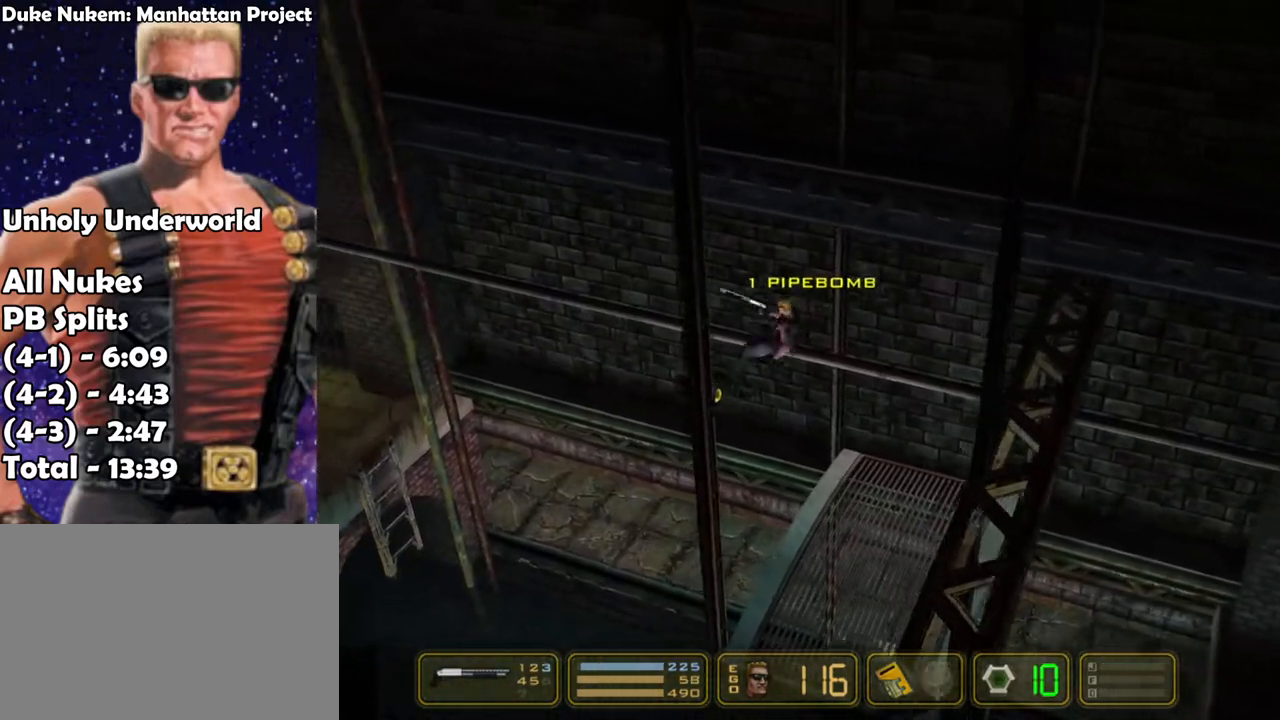
{"keys": ["left"], "events": [[200, "jump", "down"], [350, "jump", "up"]]}
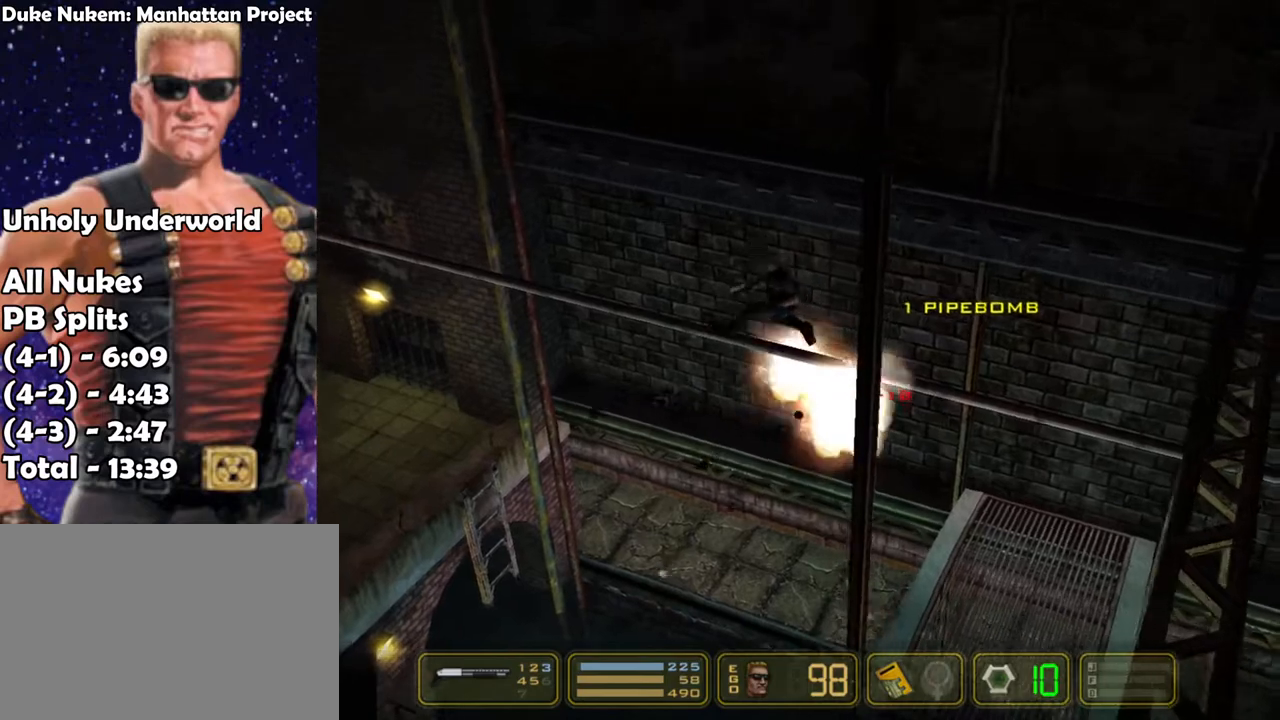
{"keys": ["left"], "events": [[217, "jump", "down"], [367, "jump", "up"]]}
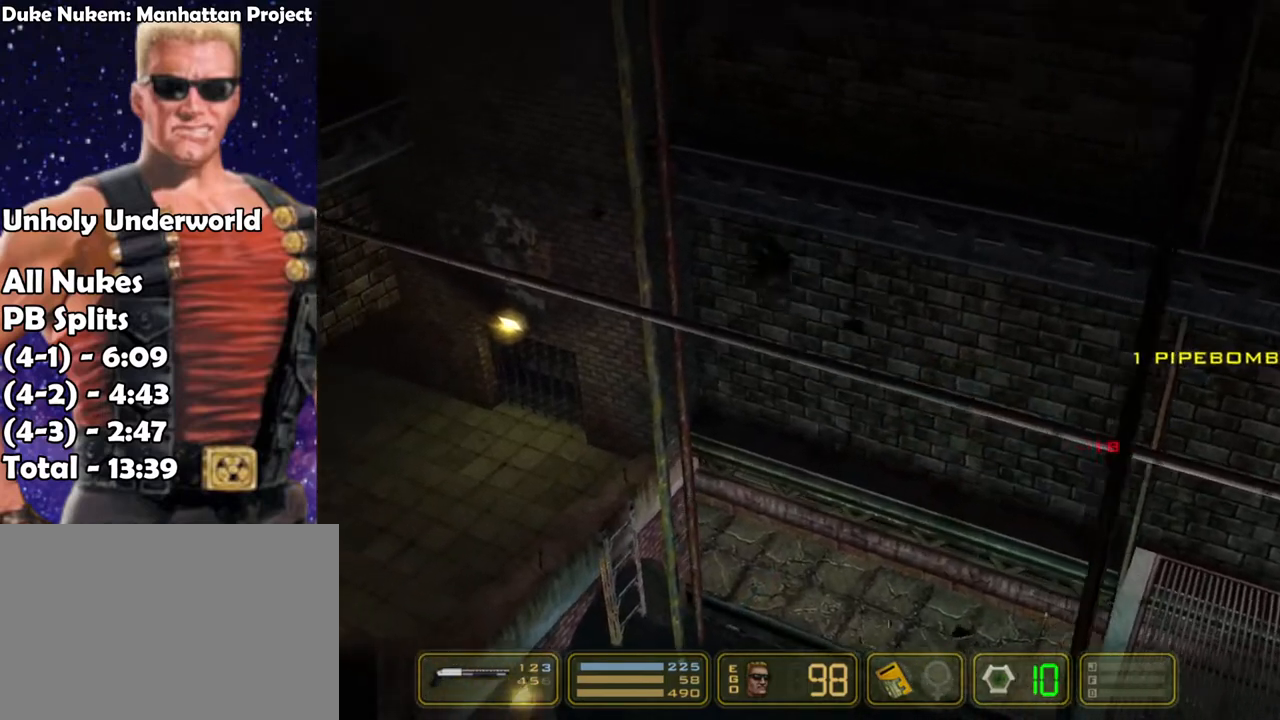
{"keys": ["down", "left"], "events": [[367, "jump", "down"], [467, "down", "down"], [467, "jump", "up"]]}
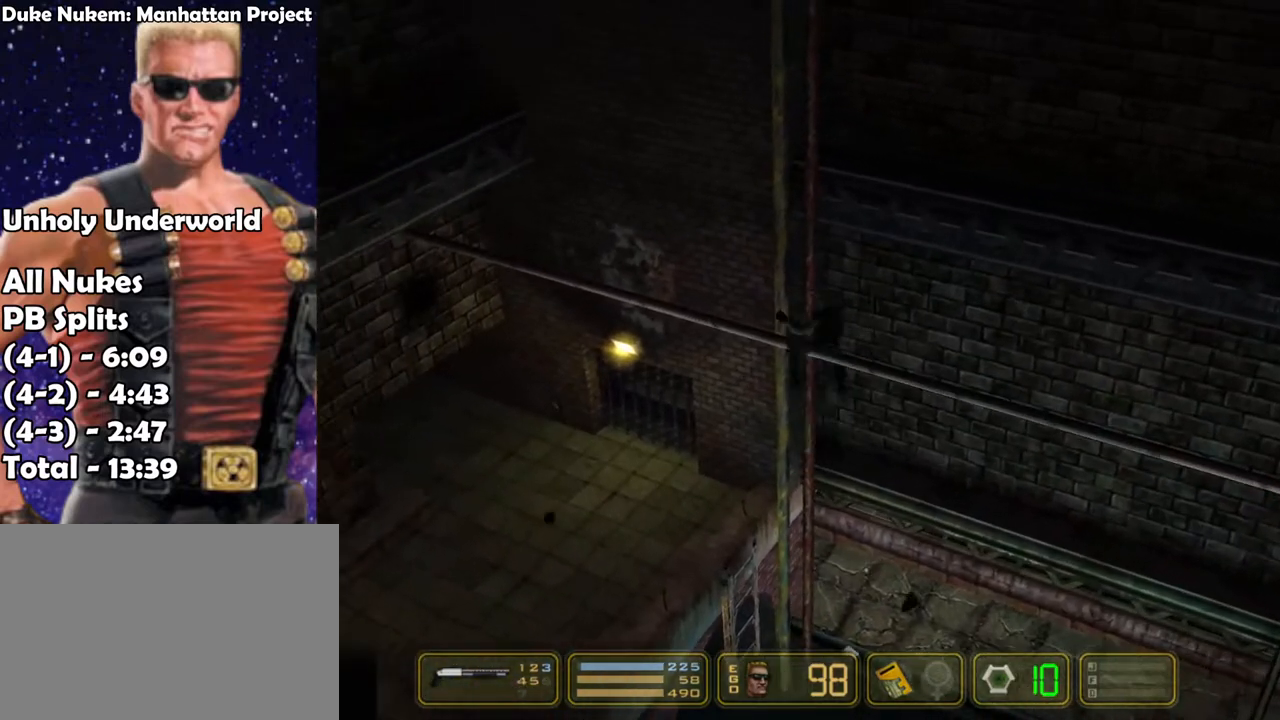
{"keys": ["down", "left"], "events": [[17, "down", "up"], [333, "down", "down"], [383, "down", "up"], [483, "down", "down"]]}
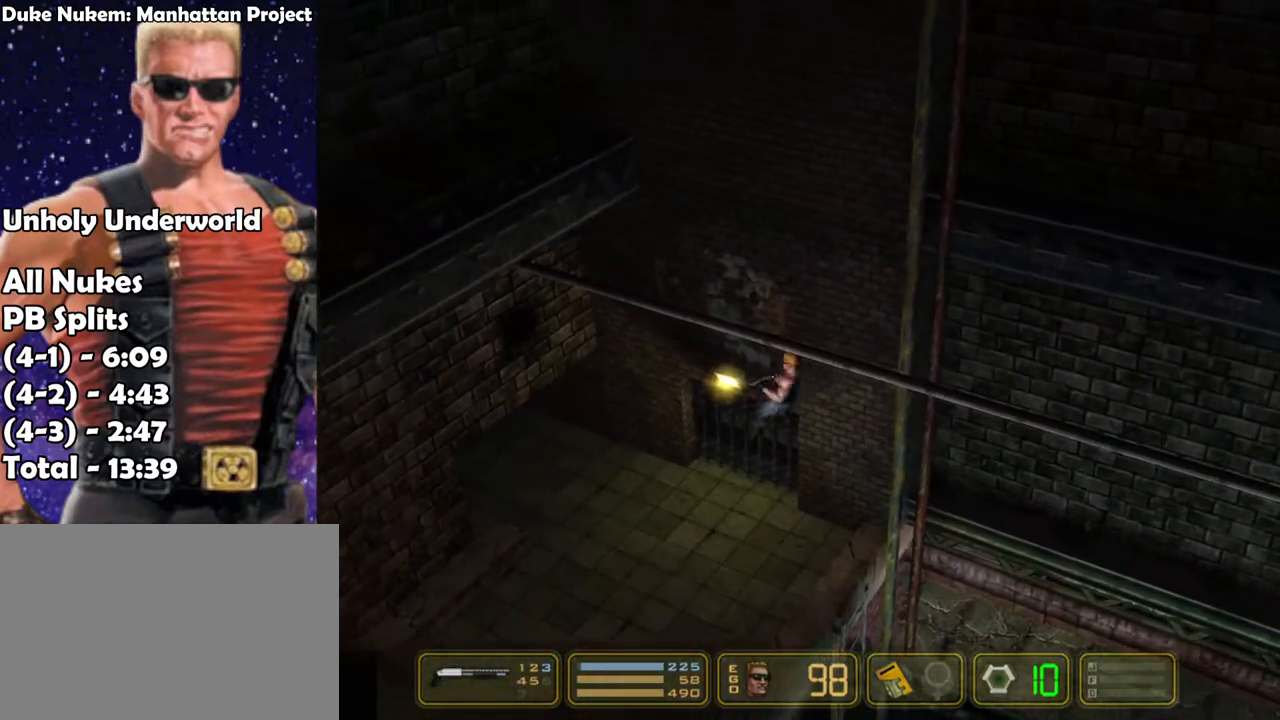
{"keys": ["left"], "events": [[33, "down", "up"], [133, "down", "down"], [167, "down", "up"]]}
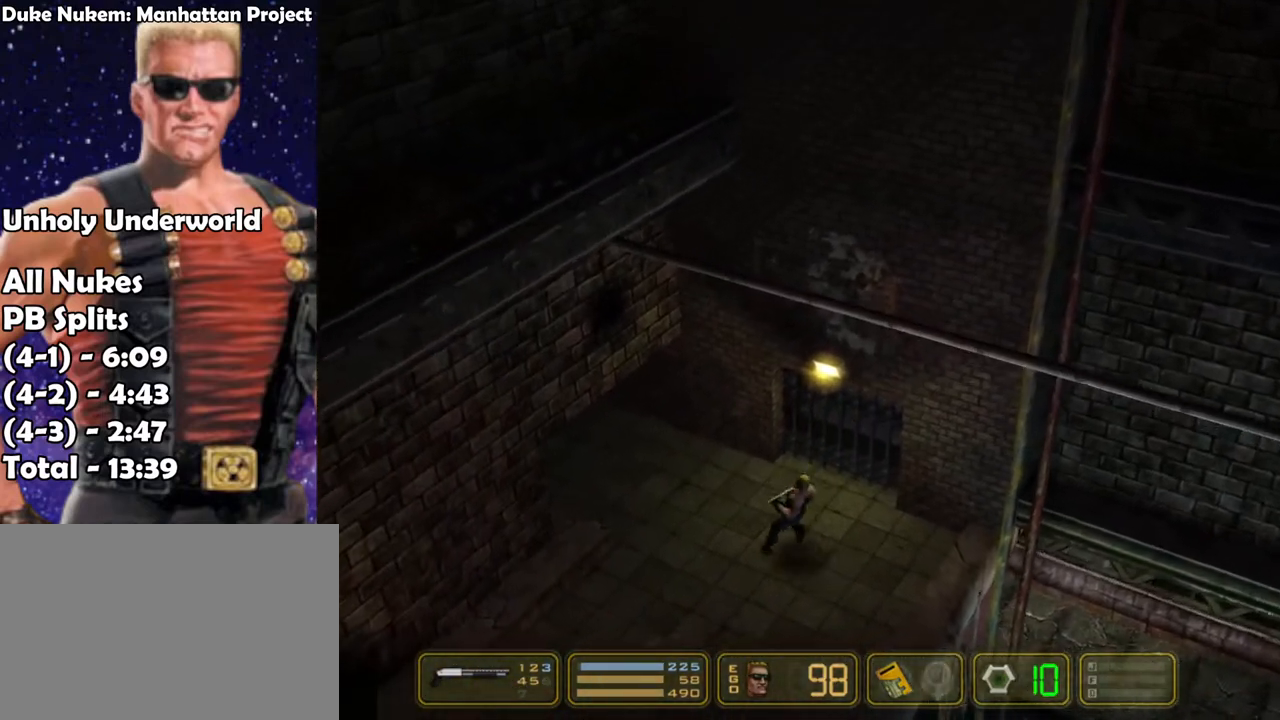
{"keys": ["right"], "events": [[133, "down", "down"], [233, "down", "up"], [417, "right", "down"], [467, "left", "up"]]}
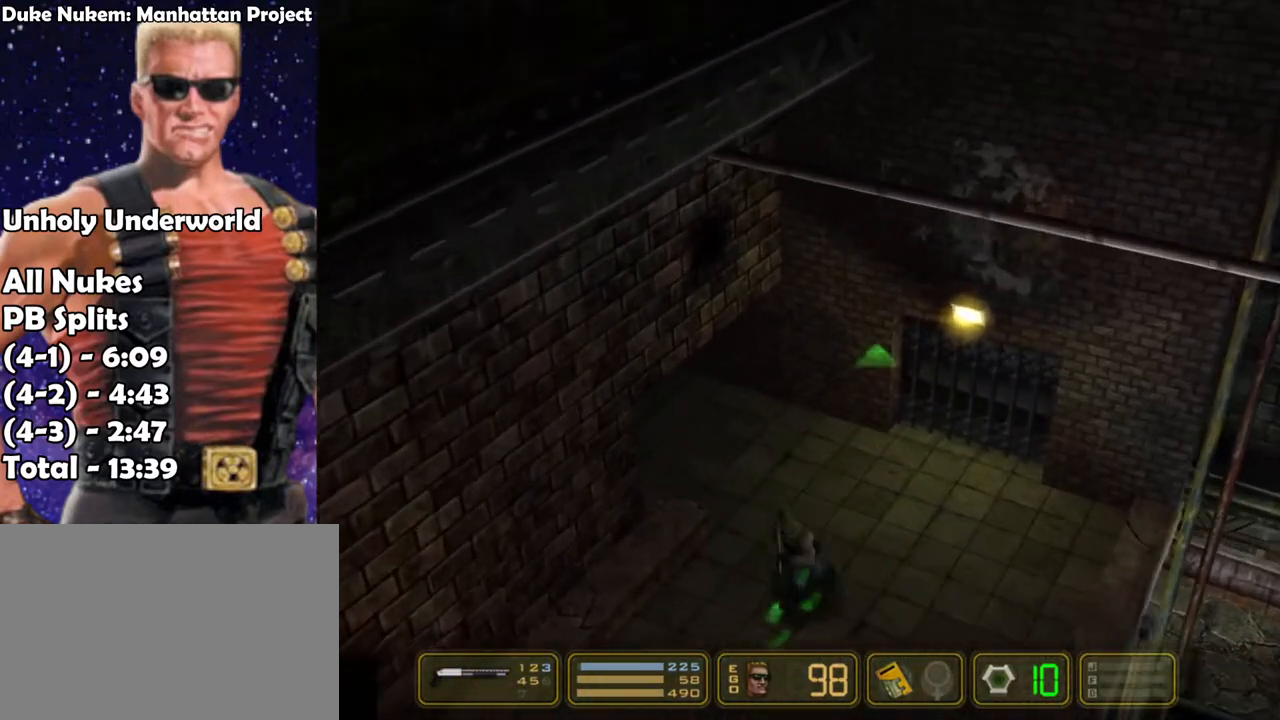
{"keys": ["right"], "events": []}
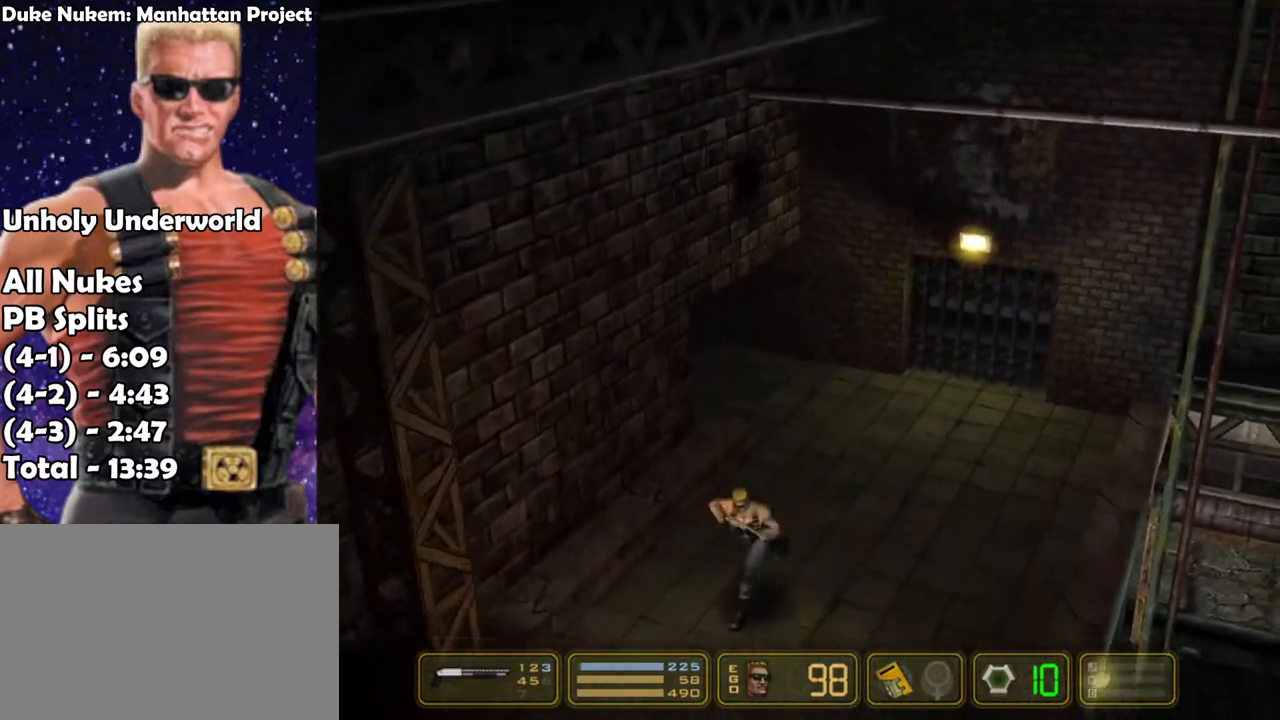
{"keys": ["right"], "events": []}
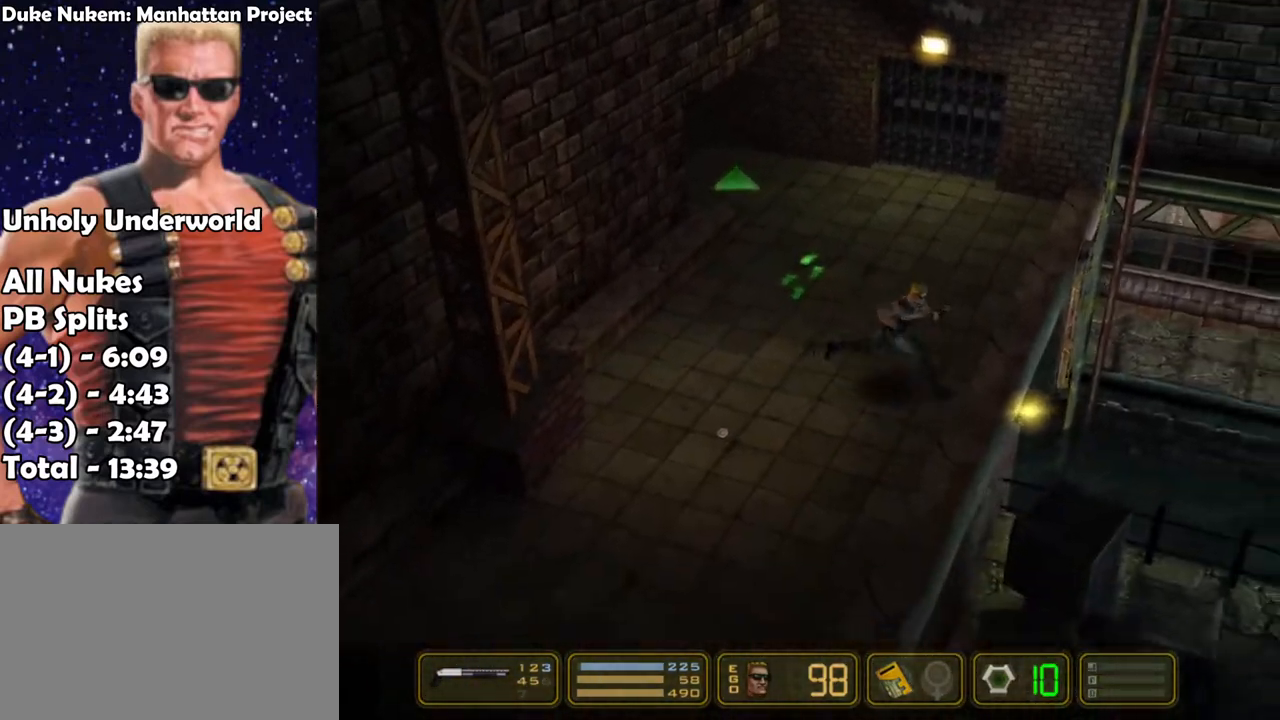
{"keys": ["right"], "events": []}
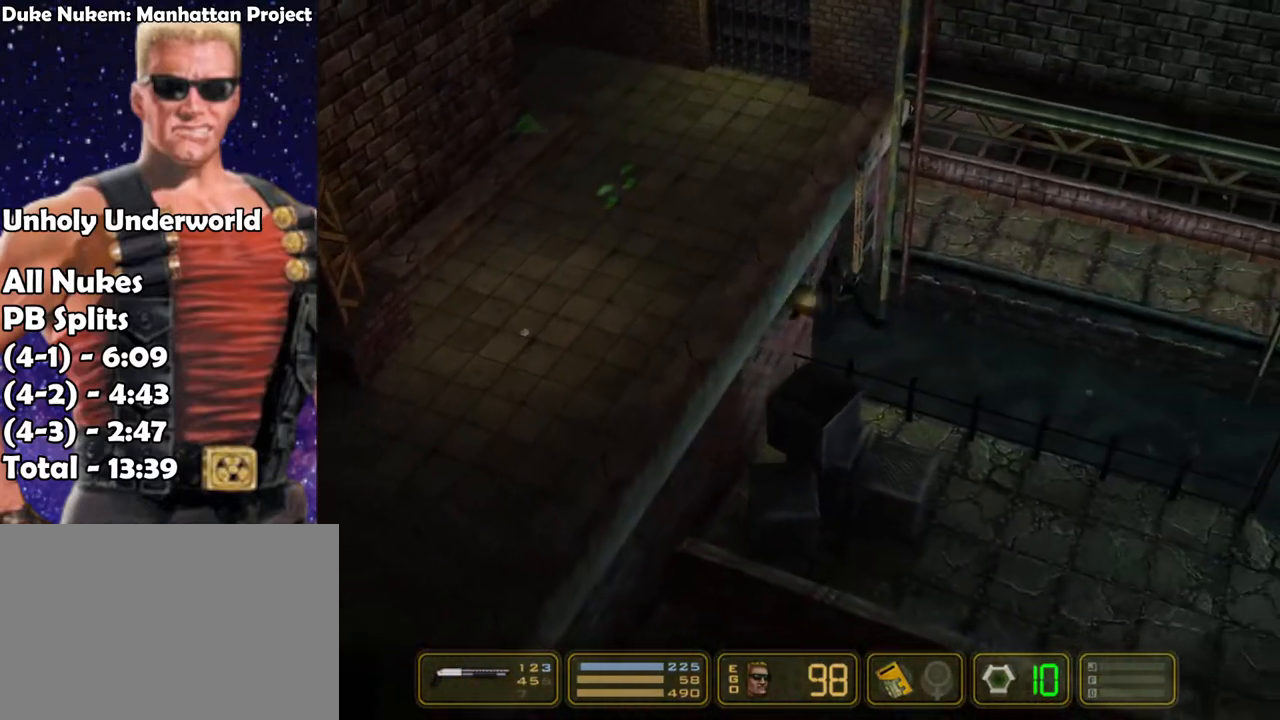
{"keys": ["right"], "events": []}